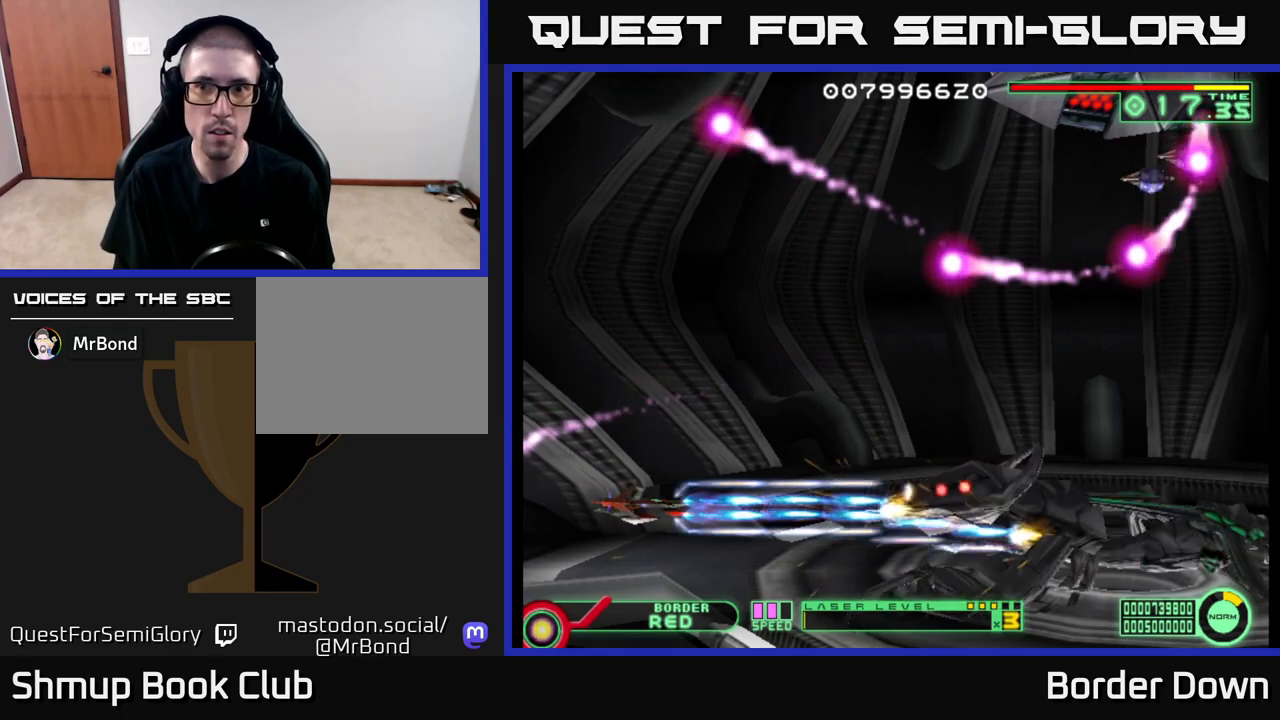
Gameplay with a controller (Xbox layout); each line is a JSON object with the inputs held at the frame after it. "events" lists button and stick changes between this image and that frame as [ms after this image, input, new state], when the widget could be followed in between.
{"buttons": ["A"], "left_stick": "center", "right_stick": "center", "events": [[167, "DPAD_LEFT", "down"], [317, "DPAD_LEFT", "up"]]}
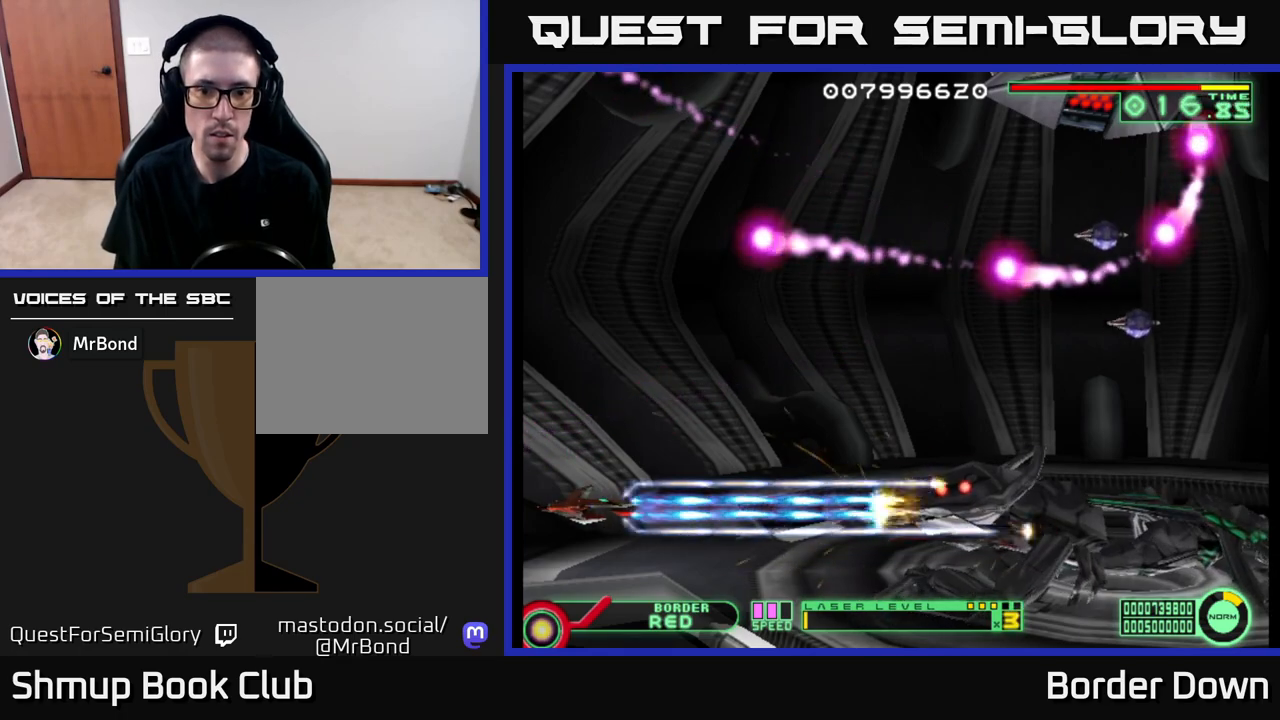
{"buttons": ["A", "DPAD_UP"], "left_stick": "center", "right_stick": "center", "events": [[467, "DPAD_UP", "down"]]}
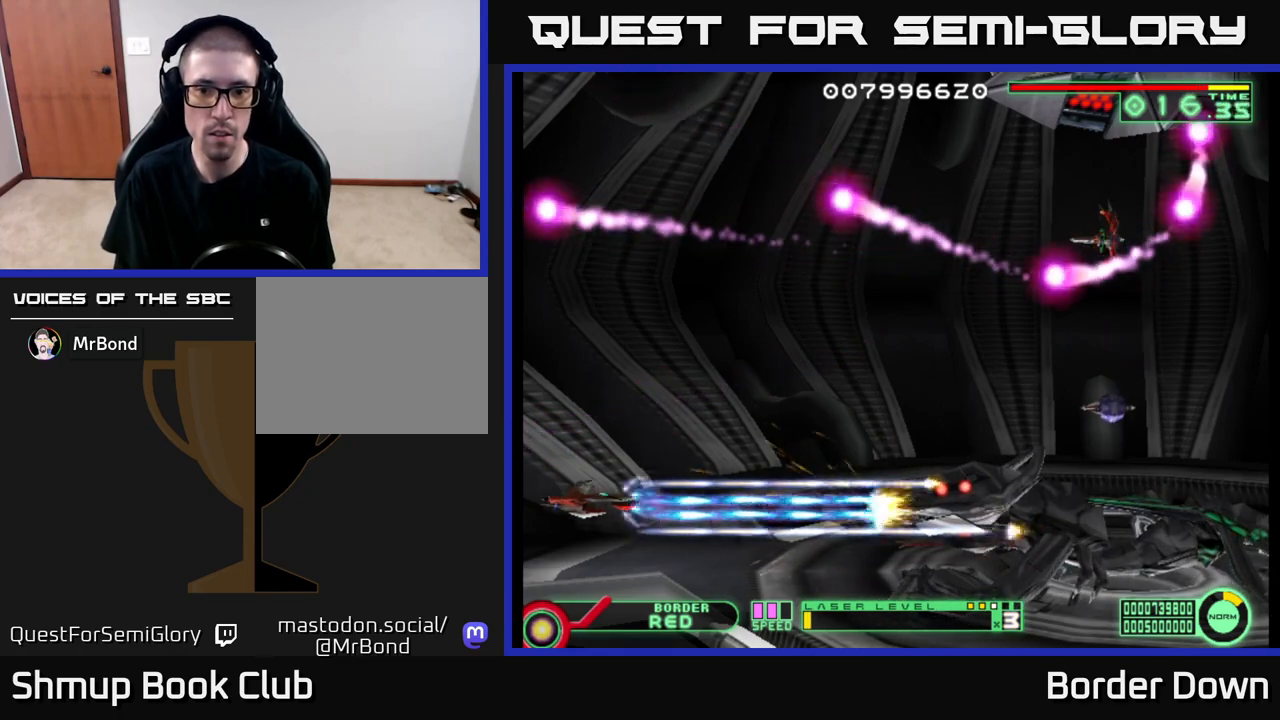
{"buttons": ["A"], "left_stick": "center", "right_stick": "center", "events": [[183, "DPAD_RIGHT", "down"], [183, "DPAD_UP", "up"], [350, "DPAD_RIGHT", "up"]]}
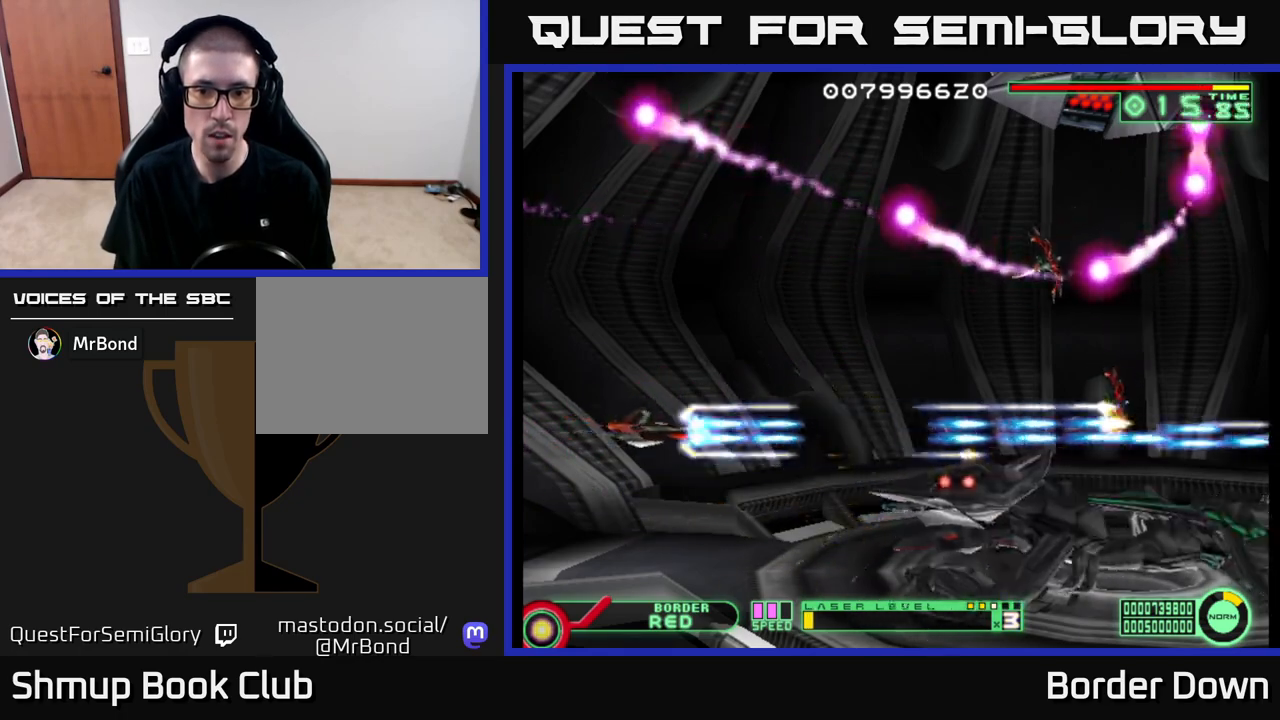
{"buttons": ["A", "DPAD_UP"], "left_stick": "center", "right_stick": "center", "events": [[100, "DPAD_UP", "down"], [150, "DPAD_LEFT", "down"], [150, "DPAD_UP", "up"], [183, "DPAD_LEFT", "up"], [300, "DPAD_LEFT", "down"], [317, "DPAD_UP", "down"], [450, "DPAD_LEFT", "up"]]}
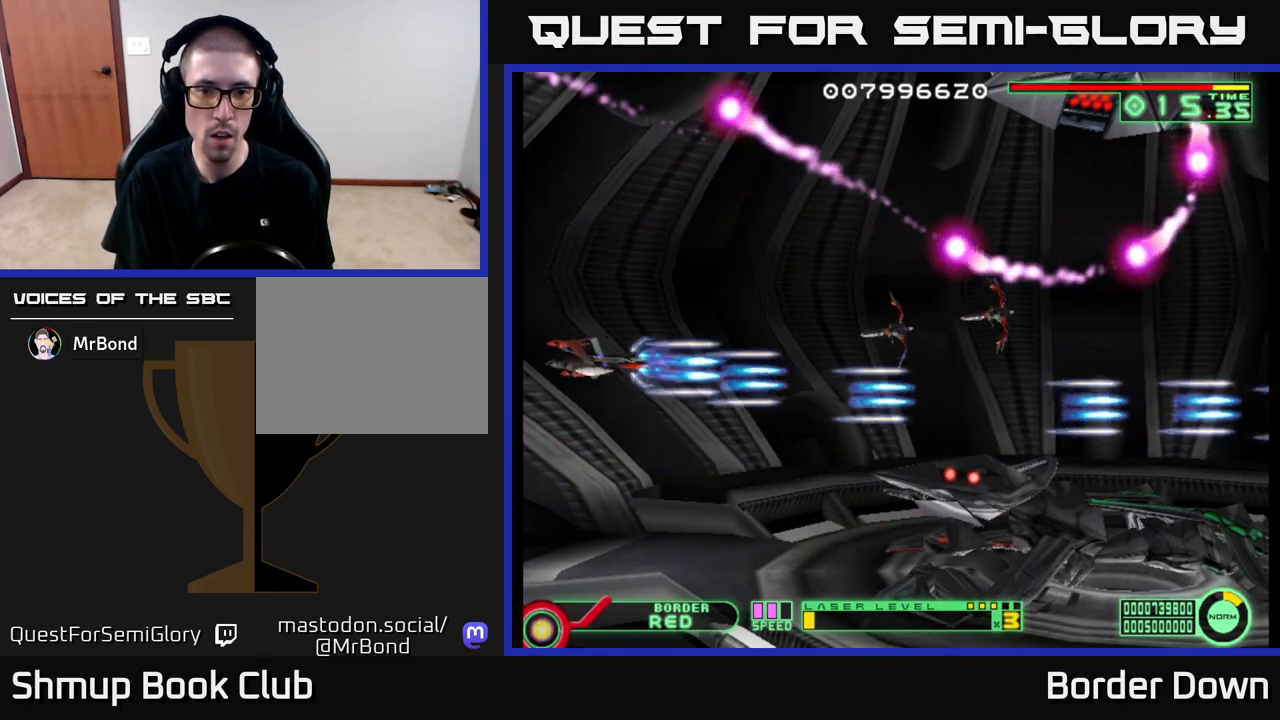
{"buttons": ["A"], "left_stick": "center", "right_stick": "center", "events": [[17, "DPAD_UP", "up"]]}
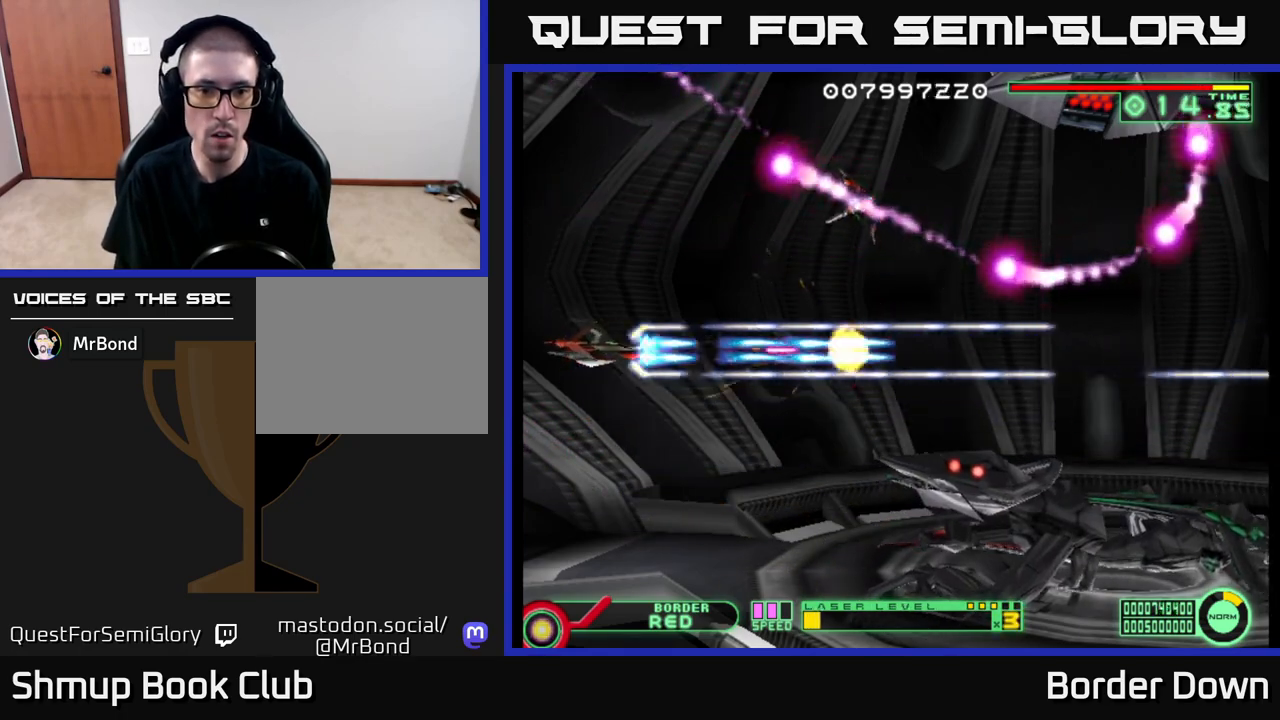
{"buttons": ["A"], "left_stick": "center", "right_stick": "center", "events": [[233, "DPAD_UP", "down"], [283, "A", "up"], [333, "A", "down"], [417, "A", "up"], [467, "A", "down"], [467, "DPAD_UP", "up"]]}
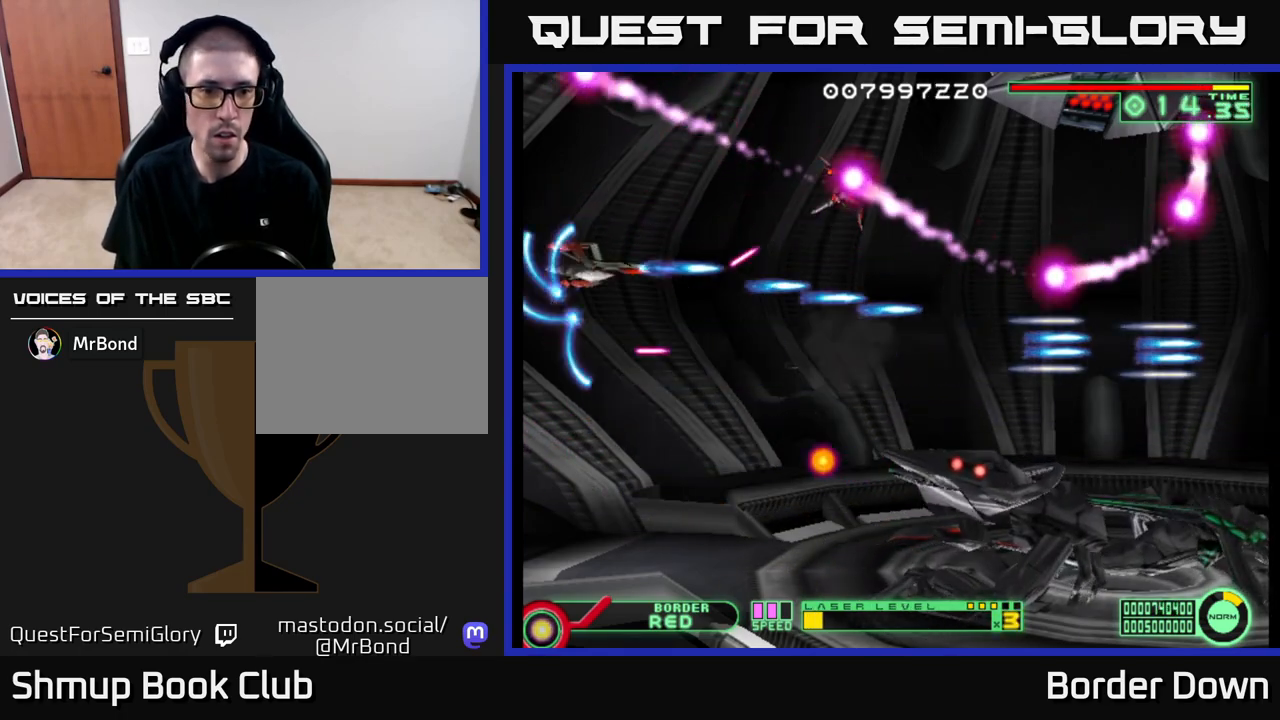
{"buttons": [], "left_stick": "center", "right_stick": "center", "events": [[67, "A", "up"], [100, "A", "down"], [200, "A", "up"], [217, "DPAD_UP", "down"], [233, "A", "down"], [317, "A", "up"], [350, "DPAD_UP", "up"], [383, "A", "down"], [467, "A", "up"]]}
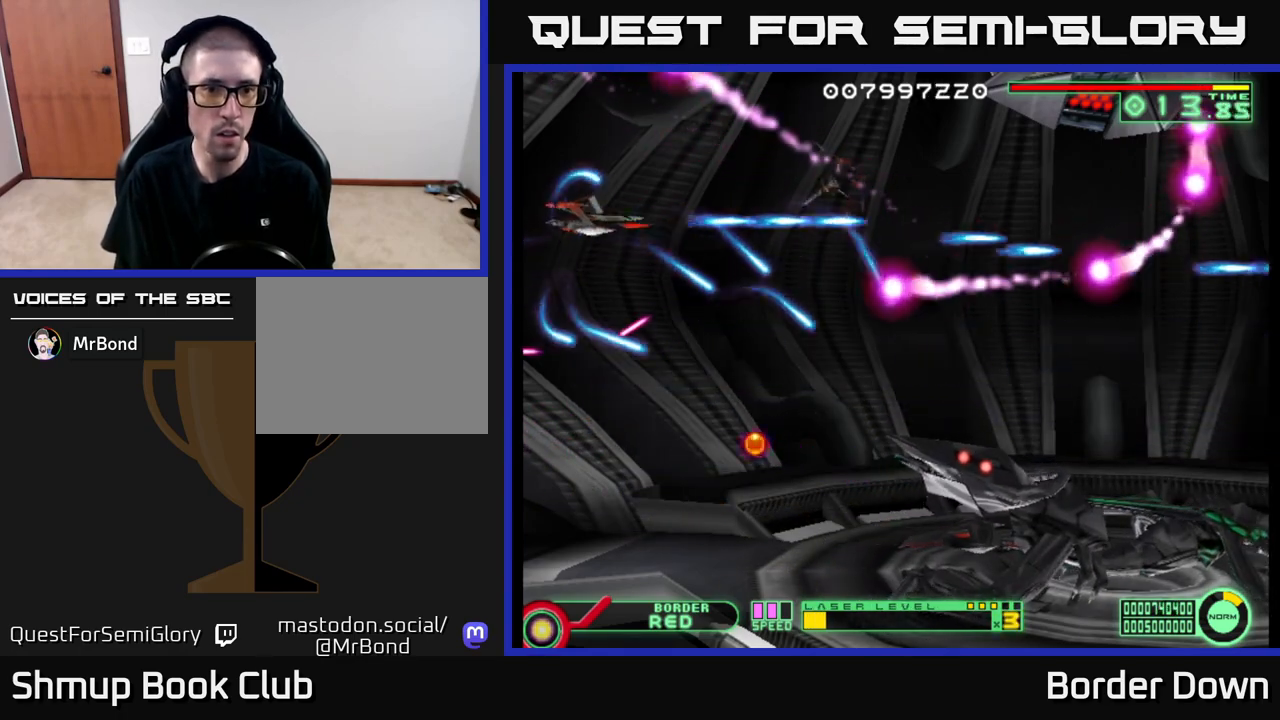
{"buttons": ["A", "DPAD_UP"], "left_stick": "center", "right_stick": "center", "events": [[17, "A", "down"], [117, "A", "up"], [150, "A", "down"], [250, "A", "up"], [317, "A", "down"], [383, "DPAD_UP", "down"], [400, "A", "up"], [500, "A", "down"]]}
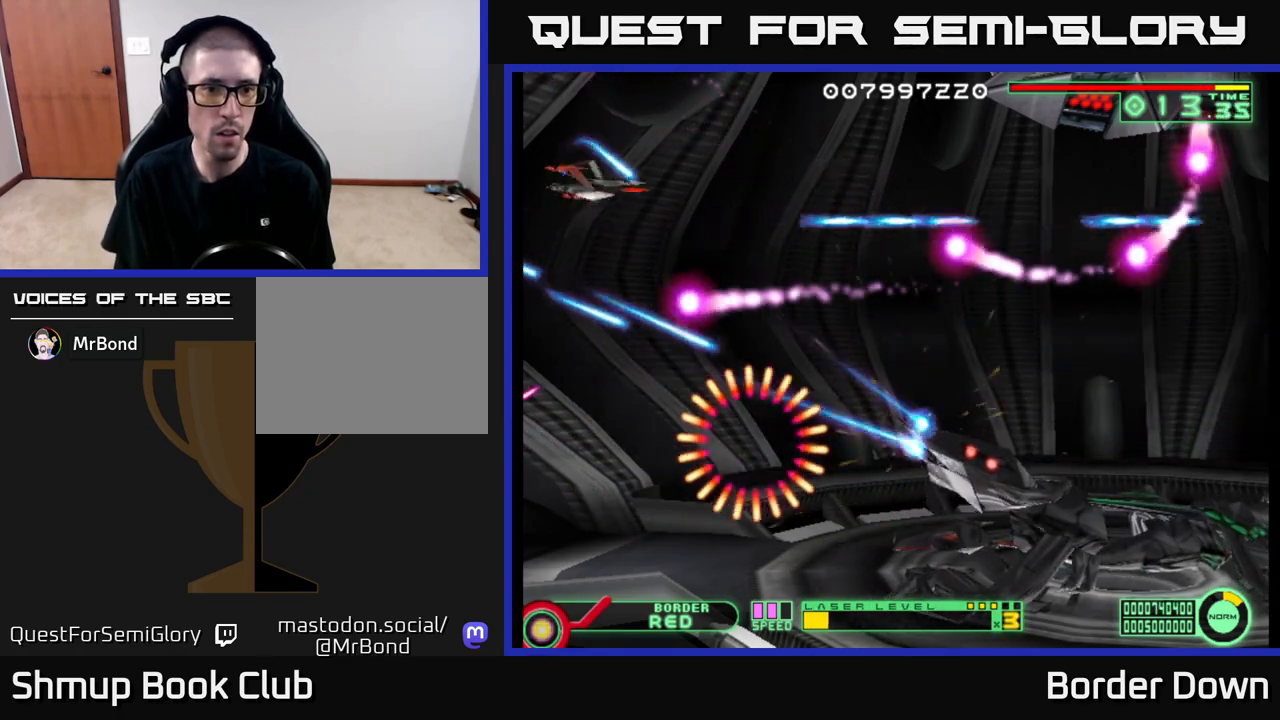
{"buttons": [], "left_stick": "center", "right_stick": "center", "events": [[67, "DPAD_UP", "up"], [83, "A", "up"], [133, "A", "down"], [233, "A", "up"], [383, "A", "down"], [450, "A", "up"]]}
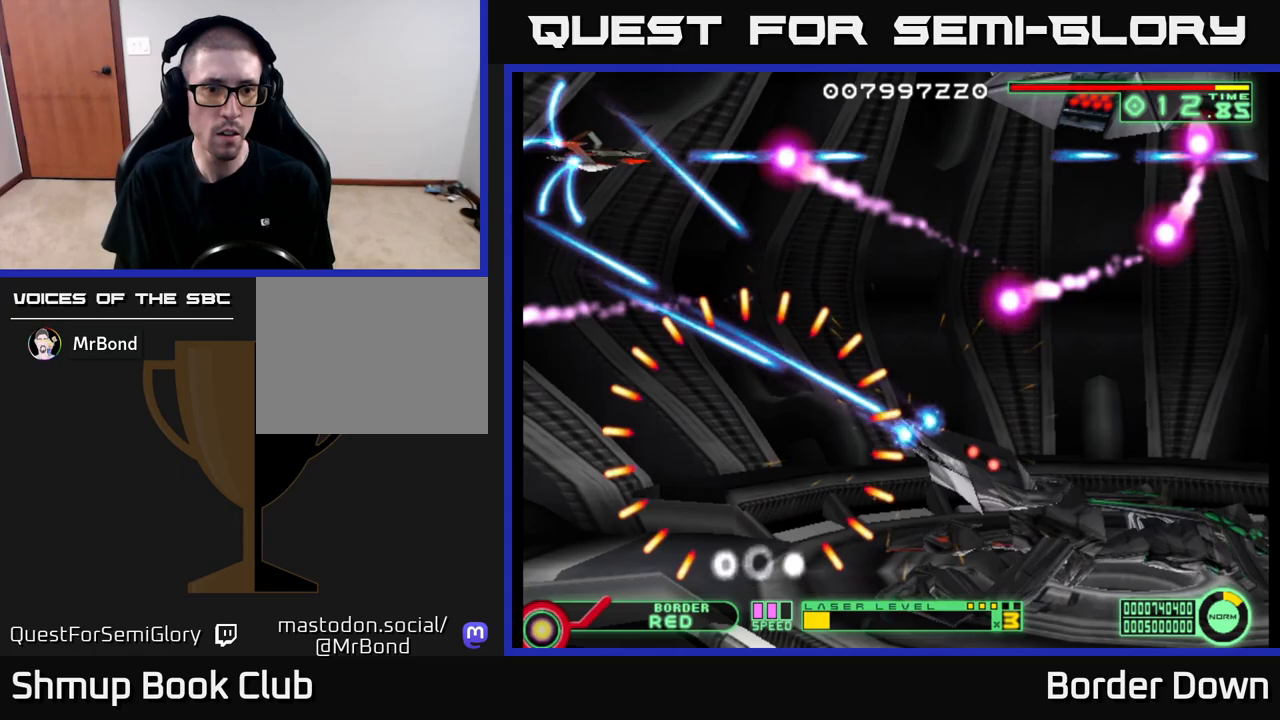
{"buttons": ["B", "DPAD_DOWN"], "left_stick": "center", "right_stick": "center", "events": [[33, "DPAD_LEFT", "down"], [67, "A", "down"], [100, "DPAD_DOWN", "down"], [150, "DPAD_LEFT", "up"], [167, "A", "up"], [300, "B", "down"], [300, "DPAD_LEFT", "down"], [317, "DPAD_LEFT", "up"]]}
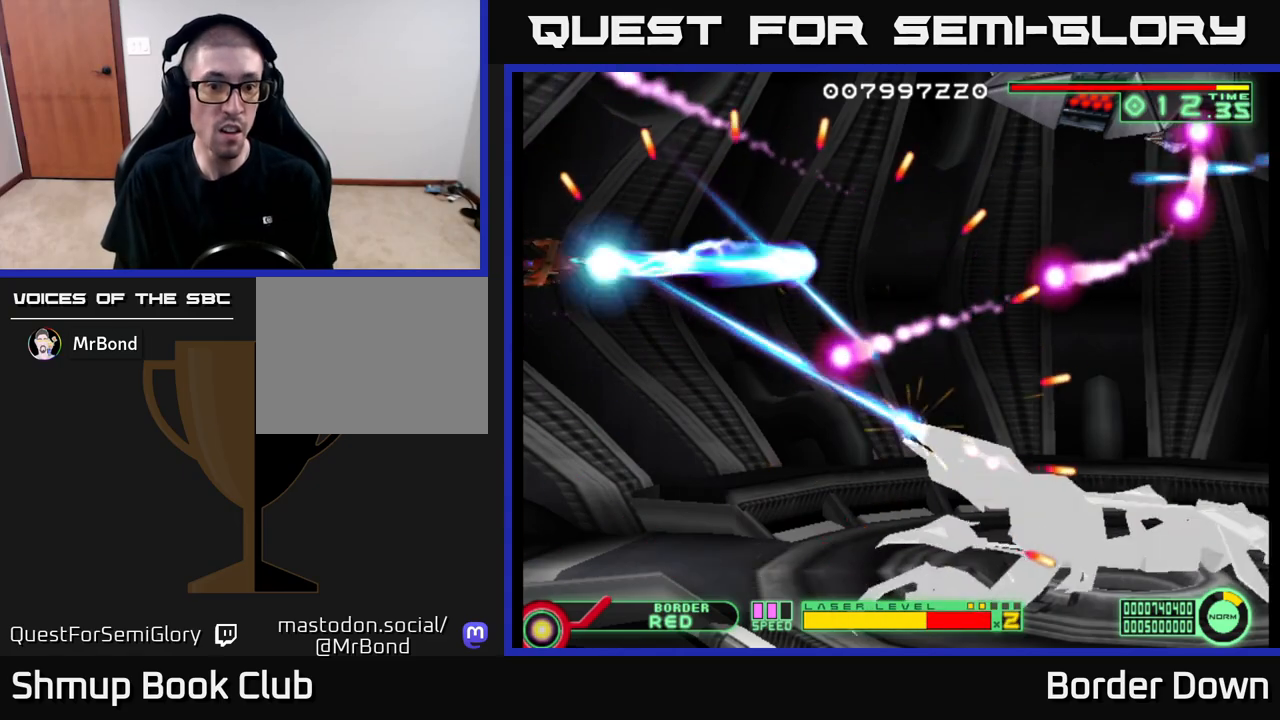
{"buttons": ["B", "DPAD_DOWN"], "left_stick": "center", "right_stick": "center", "events": []}
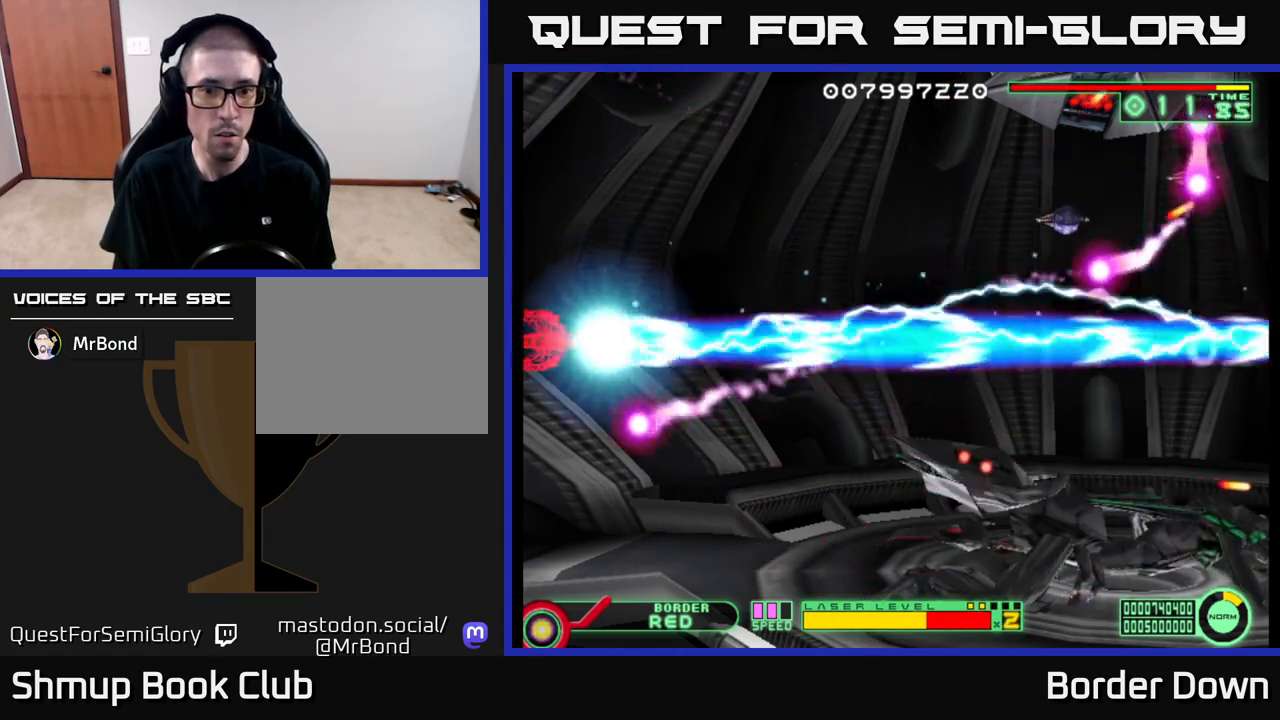
{"buttons": ["B", "DPAD_DOWN"], "left_stick": "center", "right_stick": "center", "events": []}
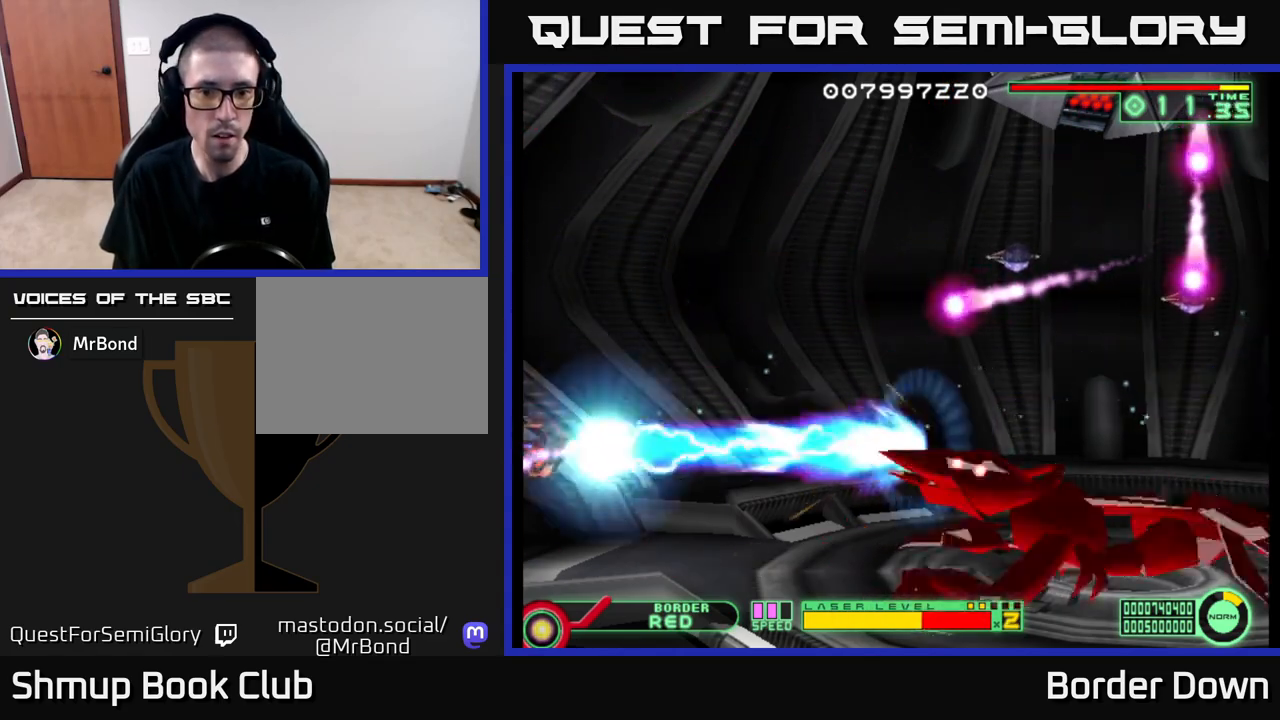
{"buttons": ["B", "DPAD_UP"], "left_stick": "center", "right_stick": "center", "events": [[183, "DPAD_RIGHT", "down"], [267, "DPAD_DOWN", "up"], [500, "DPAD_RIGHT", "up"], [500, "DPAD_UP", "down"]]}
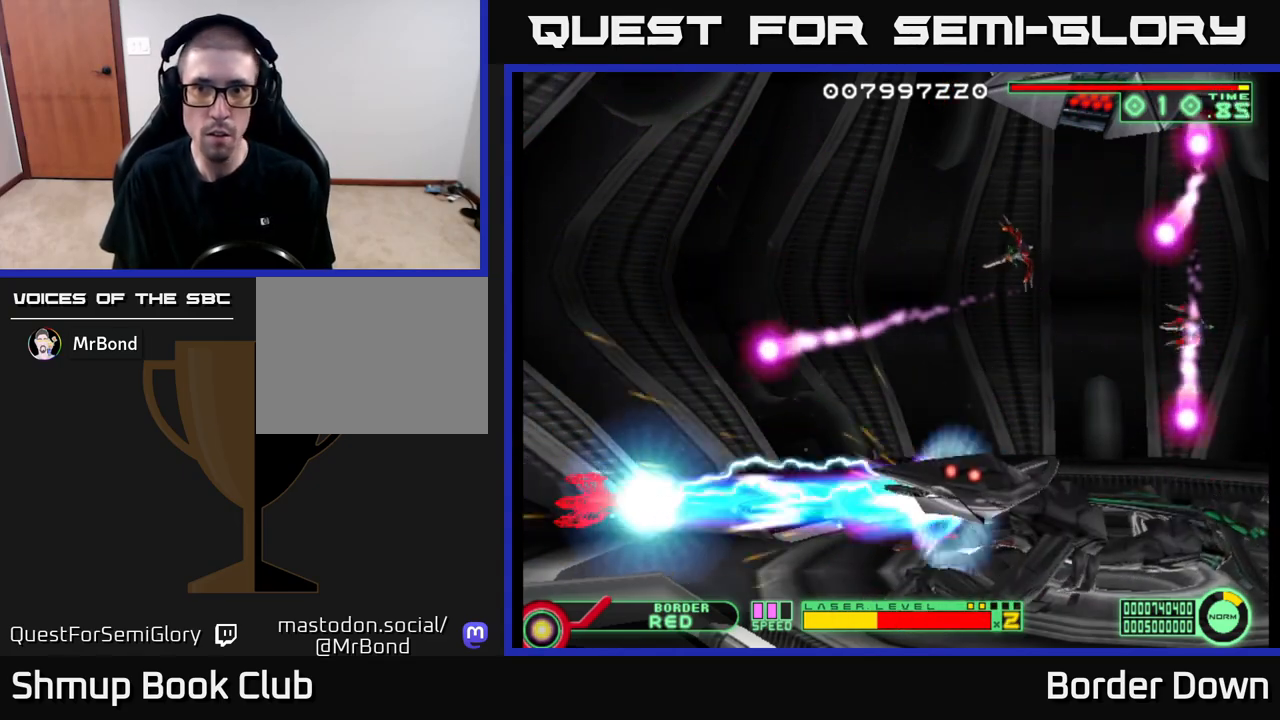
{"buttons": ["B", "DPAD_RIGHT"], "left_stick": "center", "right_stick": "center", "events": [[117, "DPAD_UP", "up"], [133, "DPAD_RIGHT", "down"], [167, "DPAD_DOWN", "down"], [267, "DPAD_DOWN", "up"], [300, "DPAD_RIGHT", "up"], [300, "DPAD_UP", "down"], [383, "DPAD_UP", "up"], [400, "DPAD_RIGHT", "down"], [433, "DPAD_DOWN", "down"], [500, "DPAD_DOWN", "up"]]}
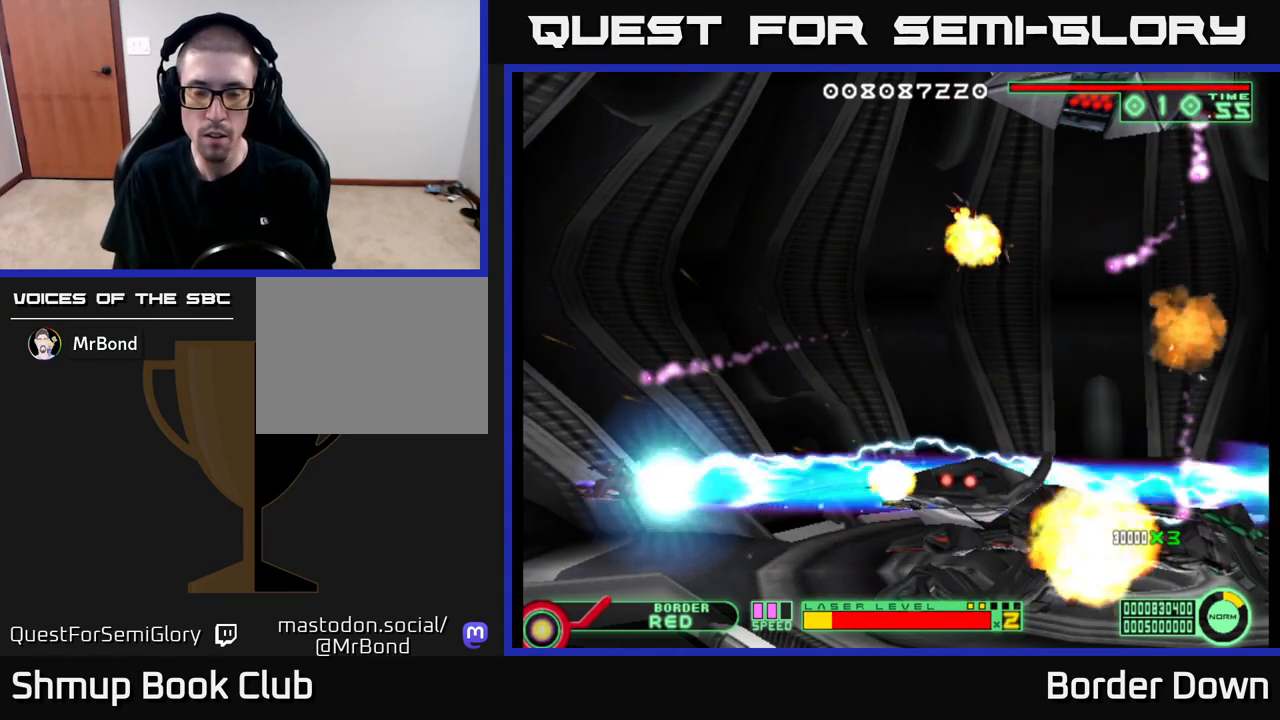
{"buttons": [], "left_stick": "center", "right_stick": "center", "events": [[33, "A", "down"], [83, "DPAD_RIGHT", "up"], [100, "A", "up"], [100, "DPAD_UP", "down"], [117, "A", "down"], [117, "B", "up"], [167, "A", "up"], [233, "A", "down"], [283, "A", "up"], [367, "A", "down"], [383, "DPAD_UP", "up"], [433, "A", "up"]]}
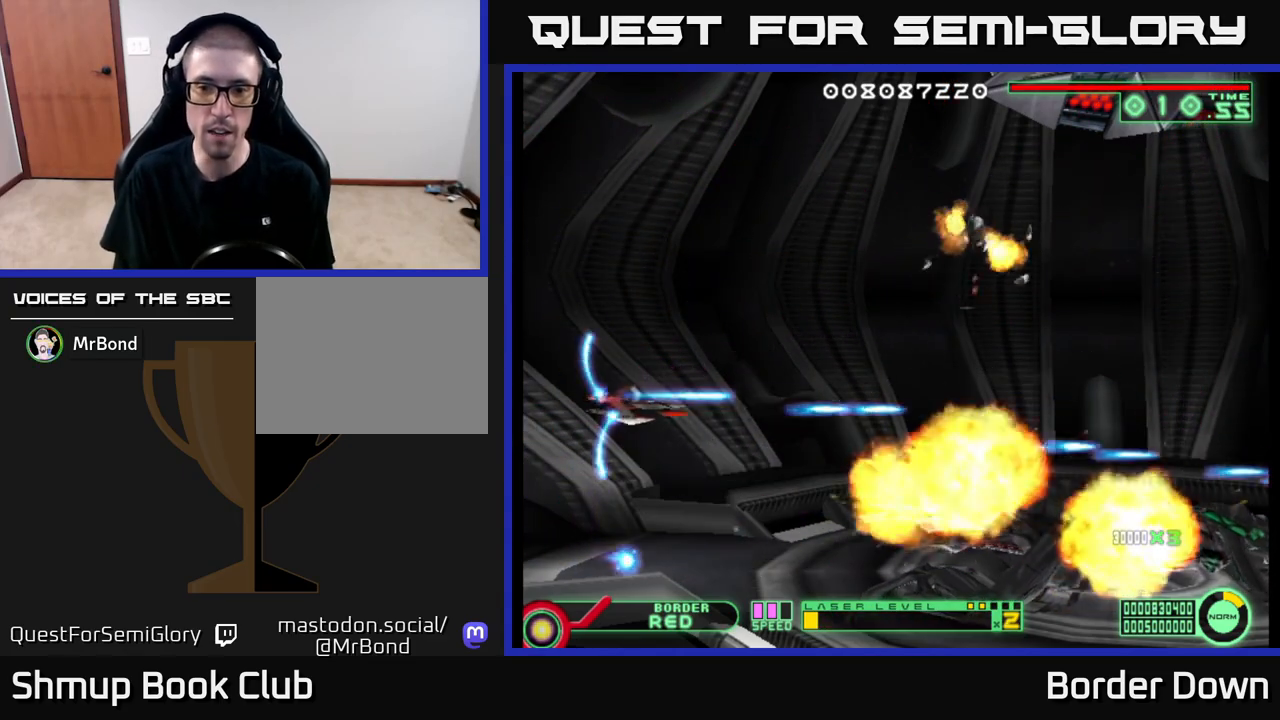
{"buttons": ["A"], "left_stick": "center", "right_stick": "center", "events": [[17, "A", "down"], [83, "A", "up"], [100, "DPAD_UP", "down"], [150, "A", "down"], [217, "A", "up"], [300, "A", "down"], [350, "A", "up"], [433, "A", "down"], [467, "DPAD_UP", "up"]]}
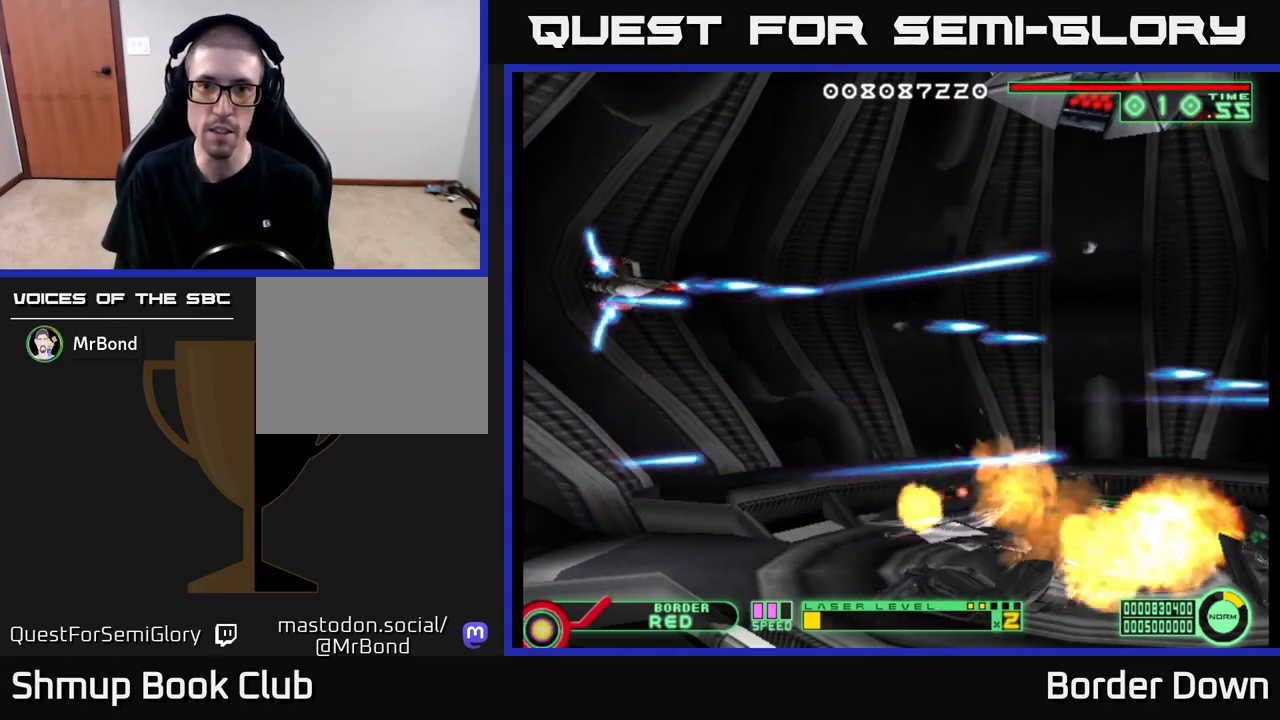
{"buttons": ["A"], "left_stick": "center", "right_stick": "center", "events": [[17, "A", "up"], [67, "A", "down"], [150, "A", "up"], [217, "A", "down"], [233, "DPAD_DOWN", "down"], [300, "A", "up"], [350, "A", "down"], [433, "A", "up"], [433, "DPAD_DOWN", "up"], [500, "A", "down"]]}
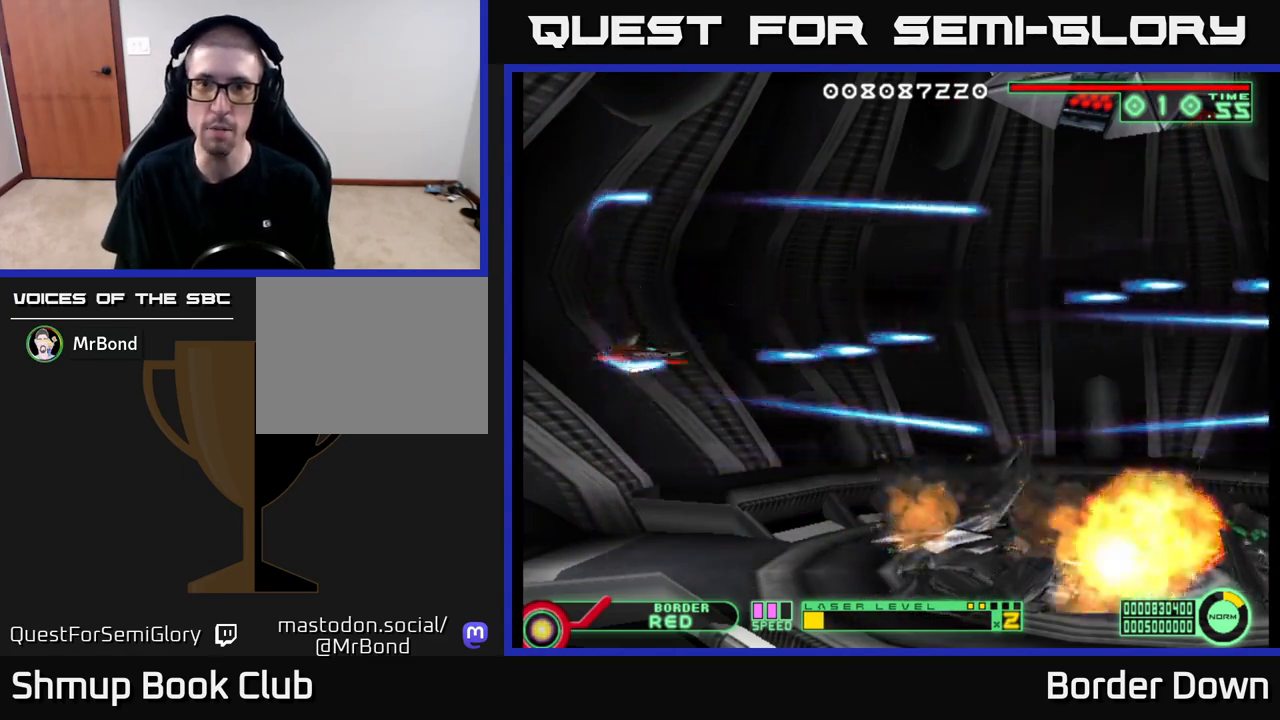
{"buttons": ["DPAD_DOWN"], "left_stick": "center", "right_stick": "center", "events": [[67, "A", "up"], [150, "A", "down"], [233, "A", "up"], [300, "A", "down"], [350, "A", "up"], [433, "DPAD_DOWN", "down"], [450, "A", "down"], [500, "A", "up"]]}
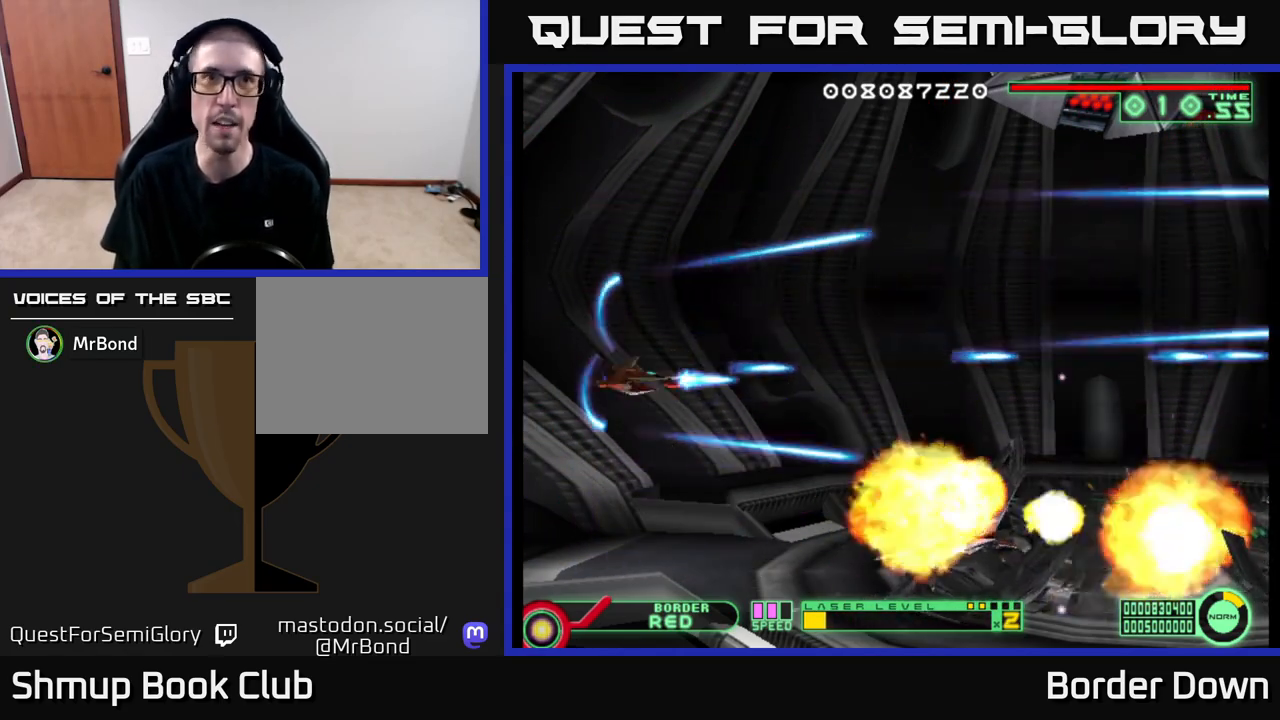
{"buttons": ["A"], "left_stick": "center", "right_stick": "center", "events": [[83, "A", "down"], [167, "DPAD_DOWN", "up"], [183, "A", "up"], [250, "A", "down"], [317, "A", "up"], [317, "DPAD_UP", "down"], [400, "DPAD_UP", "up"], [450, "A", "down"]]}
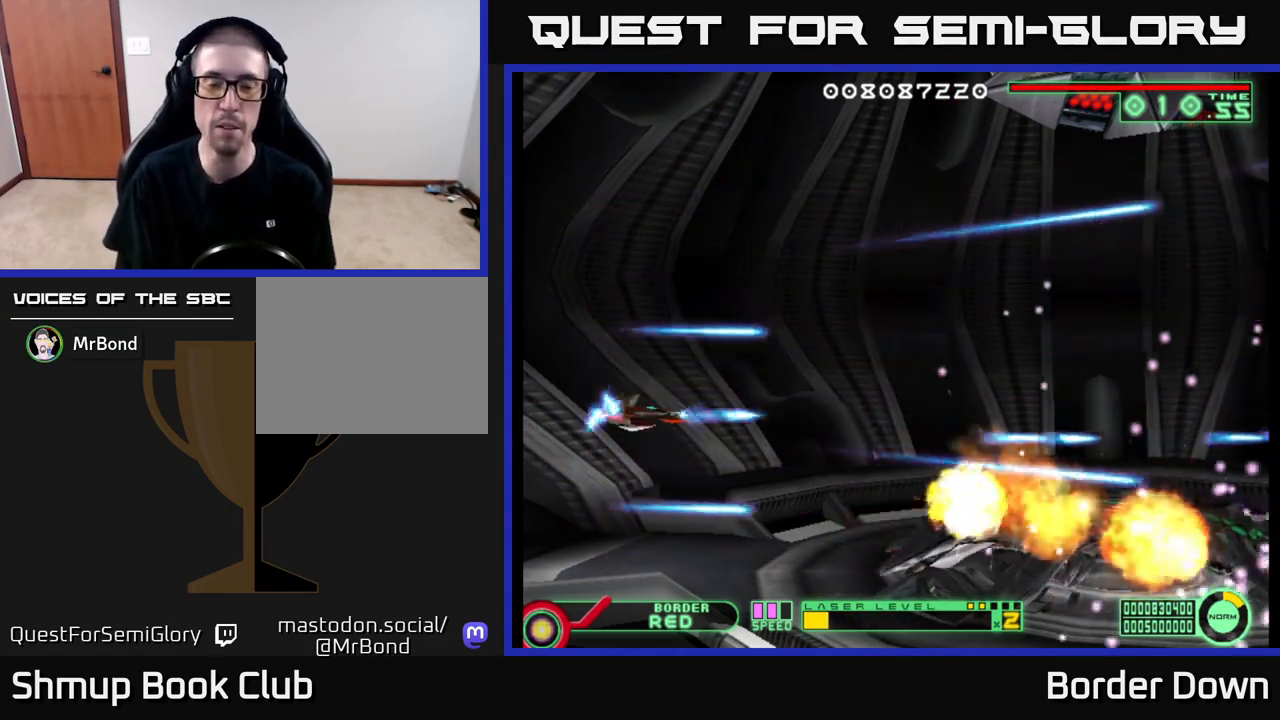
{"buttons": ["A", "DPAD_UP"], "left_stick": "center", "right_stick": "center", "events": [[83, "A", "up"], [250, "A", "down"], [333, "A", "up"], [433, "DPAD_UP", "down"], [483, "A", "down"]]}
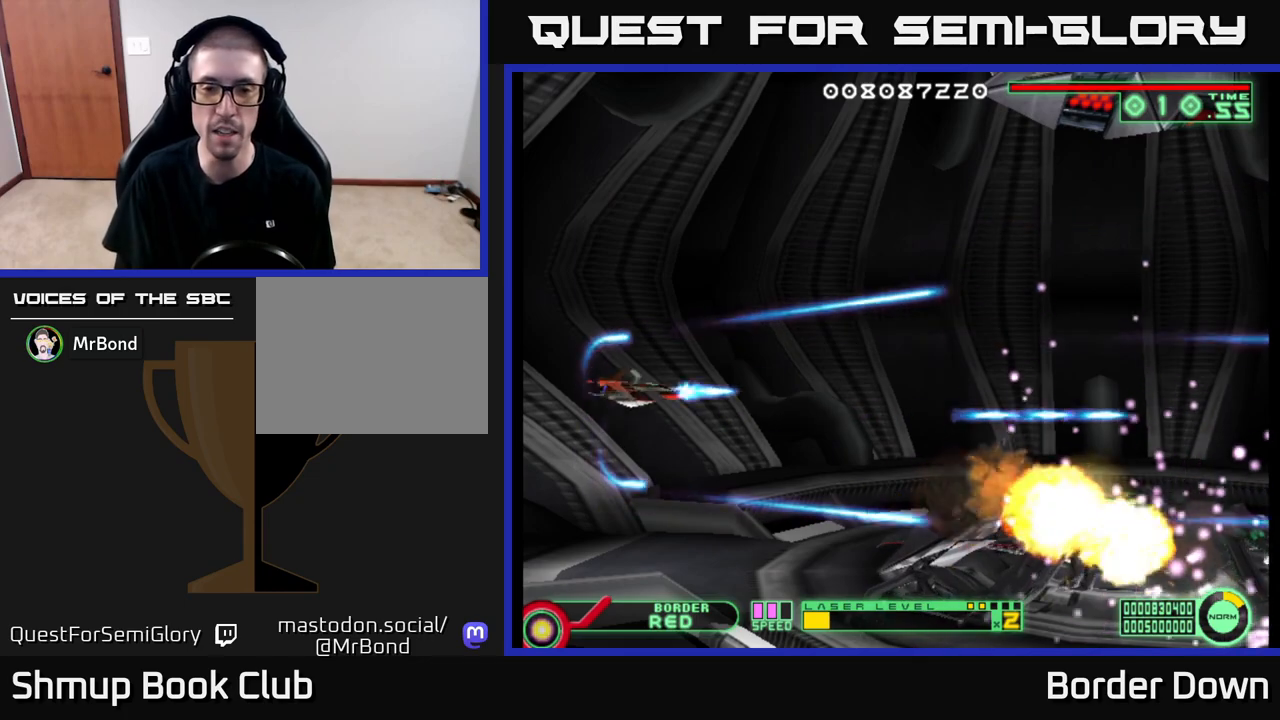
{"buttons": ["A"], "left_stick": "center", "right_stick": "center", "events": [[33, "A", "up"], [133, "A", "down"], [133, "DPAD_LEFT", "down"], [217, "A", "up"], [267, "DPAD_UP", "up"], [283, "A", "down"], [367, "A", "up"], [400, "DPAD_LEFT", "up"], [450, "A", "down"]]}
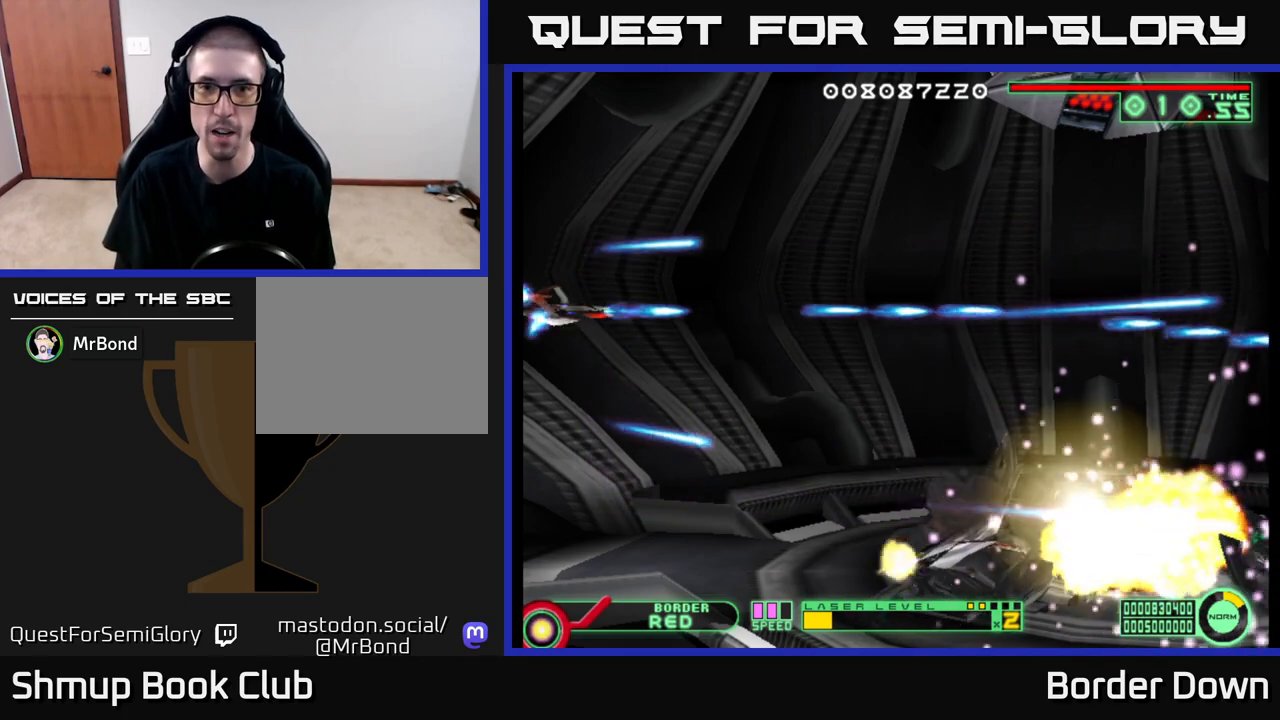
{"buttons": [], "left_stick": "center", "right_stick": "center", "events": [[17, "A", "up"], [117, "DPAD_RIGHT", "down"], [233, "DPAD_RIGHT", "up"]]}
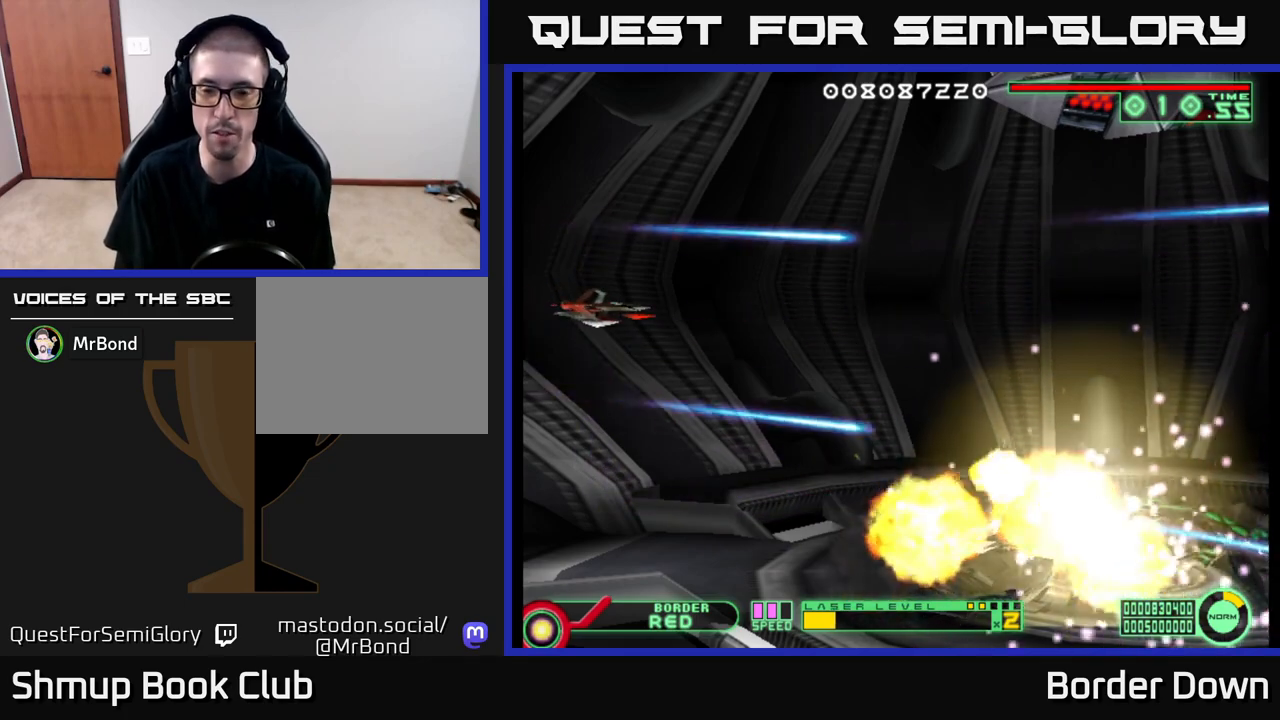
{"buttons": [], "left_stick": "center", "right_stick": "center", "events": [[133, "DPAD_LEFT", "down"], [317, "DPAD_LEFT", "up"]]}